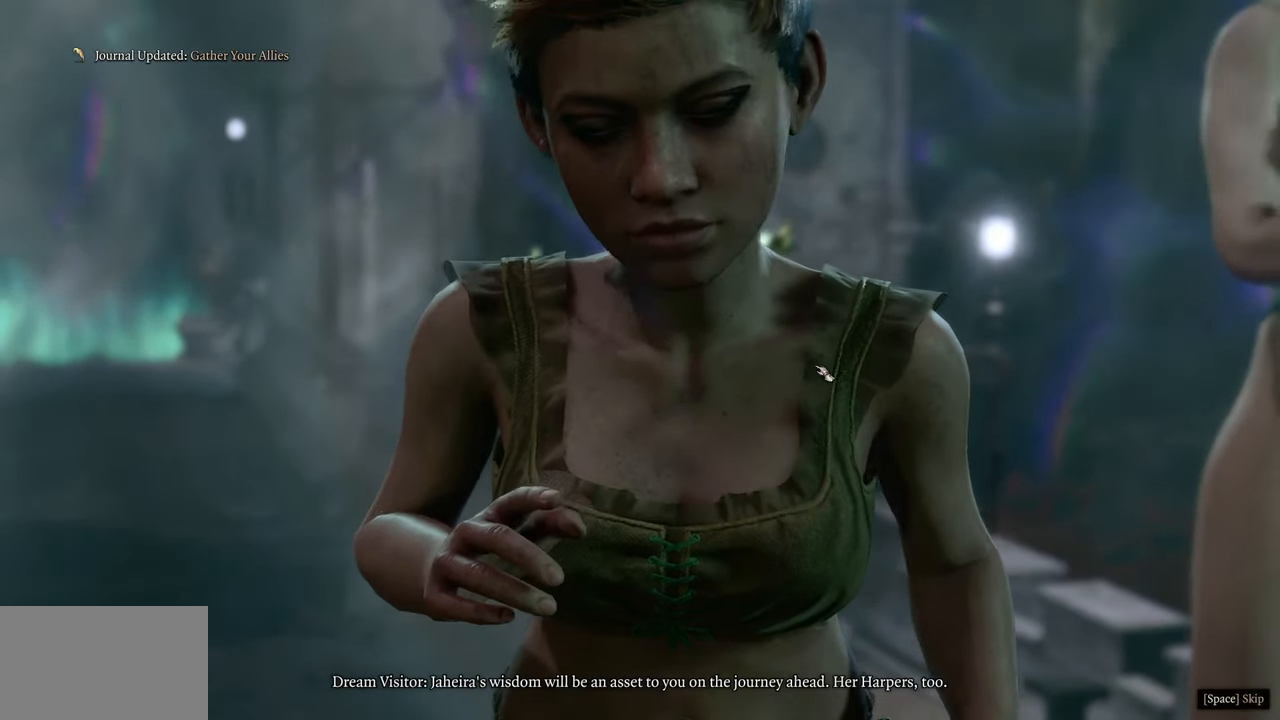
Gameplay with keyboard and mouse; each line is a JSON object with the keys and mouse buttons held at the frame after it. "events" lists presses ("down") and releases ("up") of "1", "2", "3", "4", "5", "a", "alt", "c", "caps_lock", "ctrl", "d", "e", "f", "g", "q", "r", "s", "shift", "space", "t", "tab", "v", "w", "x", "z", "mouse_left", "mouse_wheel" and "mouse_right" between this image and that frame as [ms after this image, input, new state], when the widget could be followed in between. "mouse_left", "mouse_wheel", "mouse_right" = the "left", "wheel", "right" buttons of the "mouse" list. No other keys are recorded. "wheel" means that the mouse wheel is clicked or scrolled. Not read: mouse_move.
{"keys": ["1"], "mouse": ["right"], "events": [[84, "1", "down"], [84, "mouse_right", "down"], [200, "1", "up"], [200, "mouse_right", "up"], [234, "mouse_right", "down"], [267, "1", "down"], [367, "1", "up"], [367, "mouse_right", "up"], [467, "1", "down"], [467, "mouse_right", "down"]]}
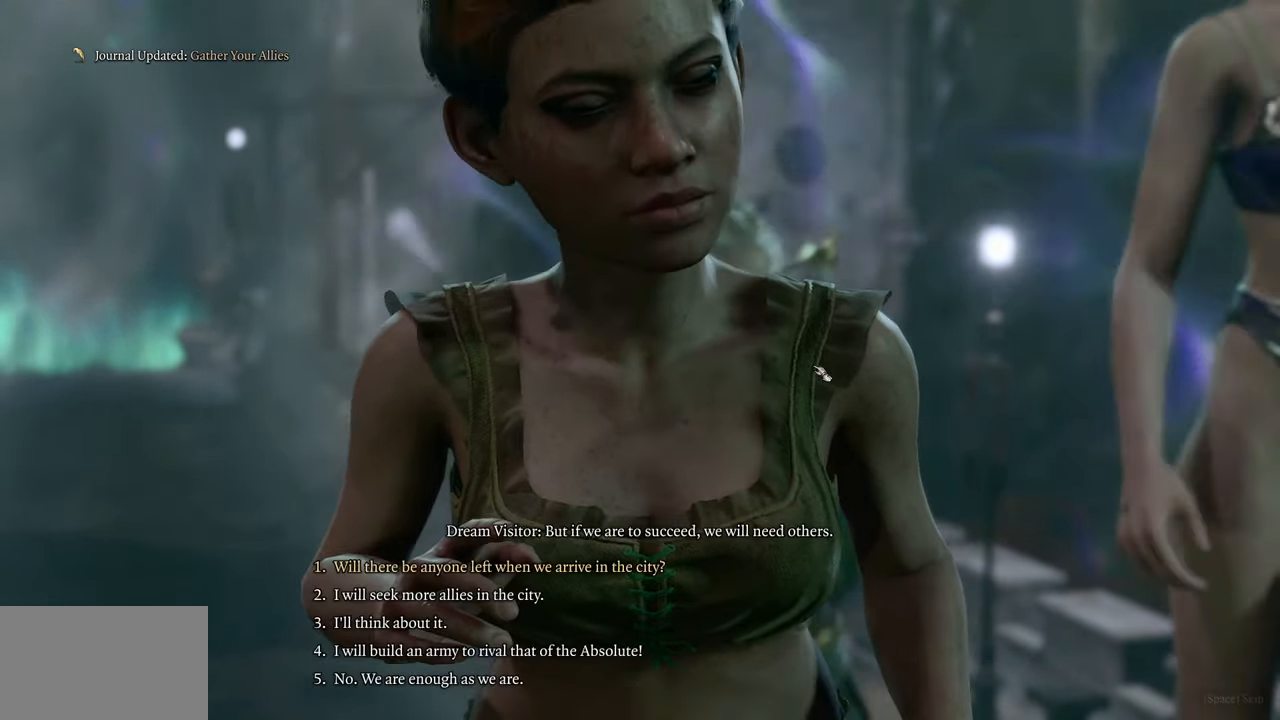
{"keys": [], "mouse": [], "events": [[66, "mouse_right", "up"], [116, "1", "up"], [149, "mouse_right", "down"], [199, "1", "down"], [250, "mouse_right", "up"], [300, "1", "up"], [333, "mouse_right", "down"], [400, "1", "down"], [483, "1", "up"], [483, "mouse_right", "up"]]}
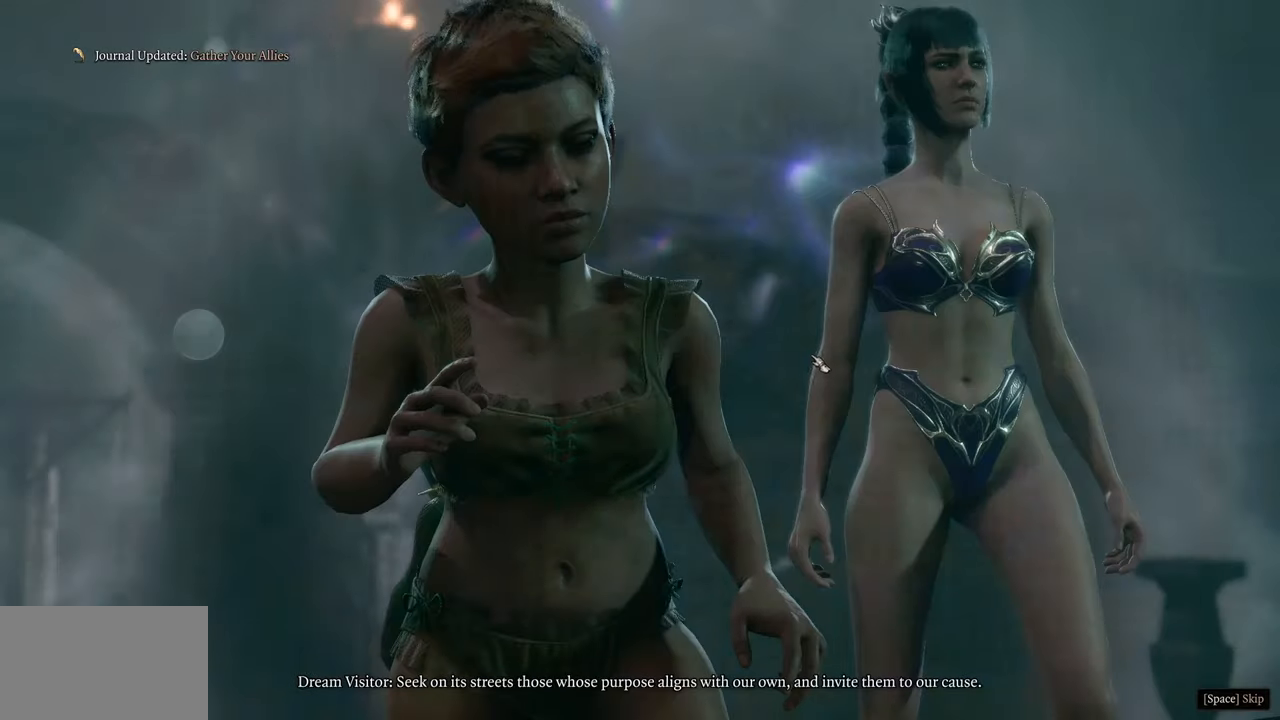
{"keys": ["1"], "mouse": ["right"], "events": [[16, "1", "down"], [16, "mouse_right", "down"], [167, "1", "up"], [167, "mouse_right", "up"], [217, "mouse_right", "down"], [250, "1", "down"], [350, "mouse_right", "up"], [400, "1", "up"], [450, "mouse_right", "down"], [500, "1", "down"]]}
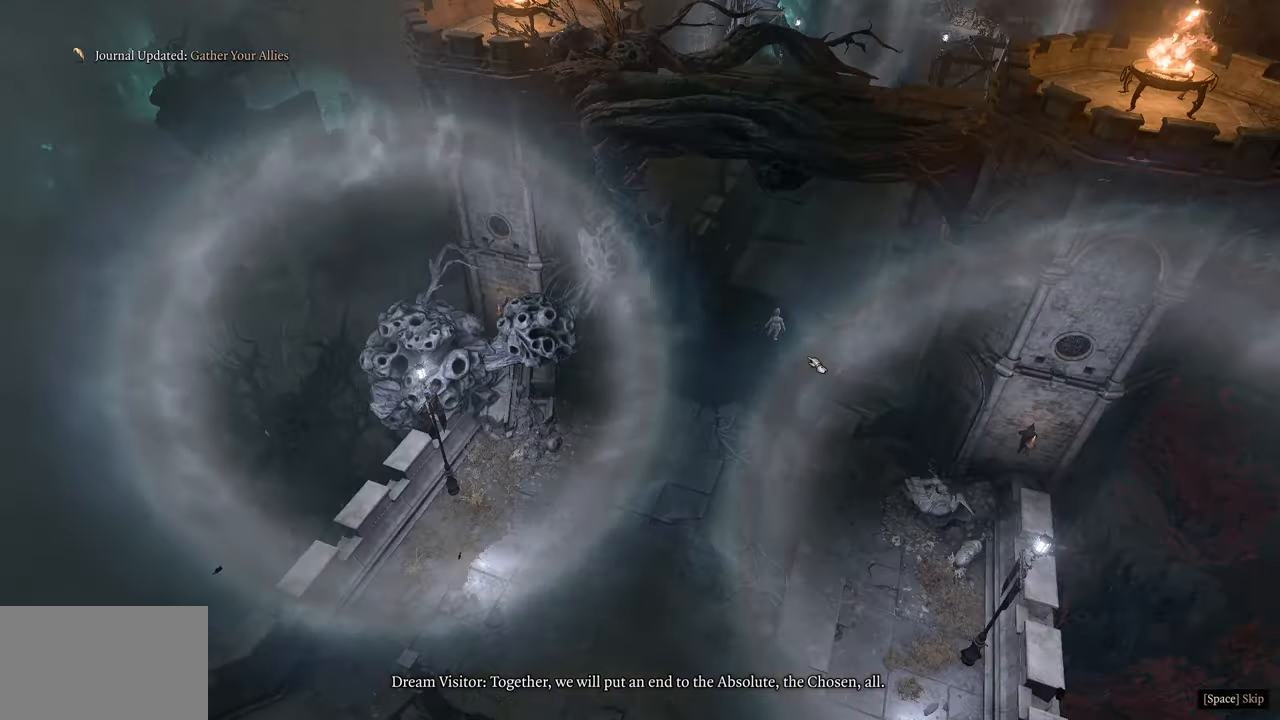
{"keys": [], "mouse": [], "events": [[34, "mouse_right", "up"], [134, "1", "up"], [134, "mouse_right", "down"], [267, "1", "down"], [267, "mouse_right", "up"], [317, "mouse_right", "down"], [367, "1", "up"], [467, "mouse_right", "up"]]}
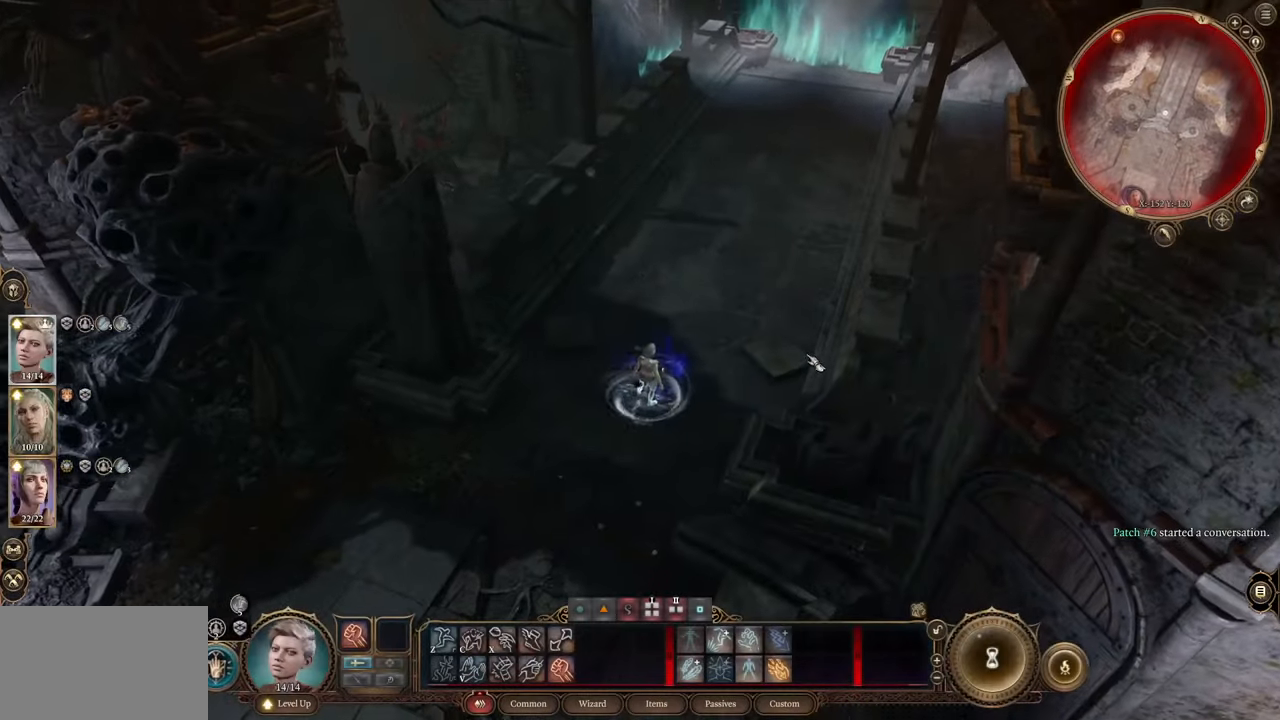
{"keys": ["d", "w"], "mouse": [], "events": [[434, "d", "down"], [484, "w", "down"]]}
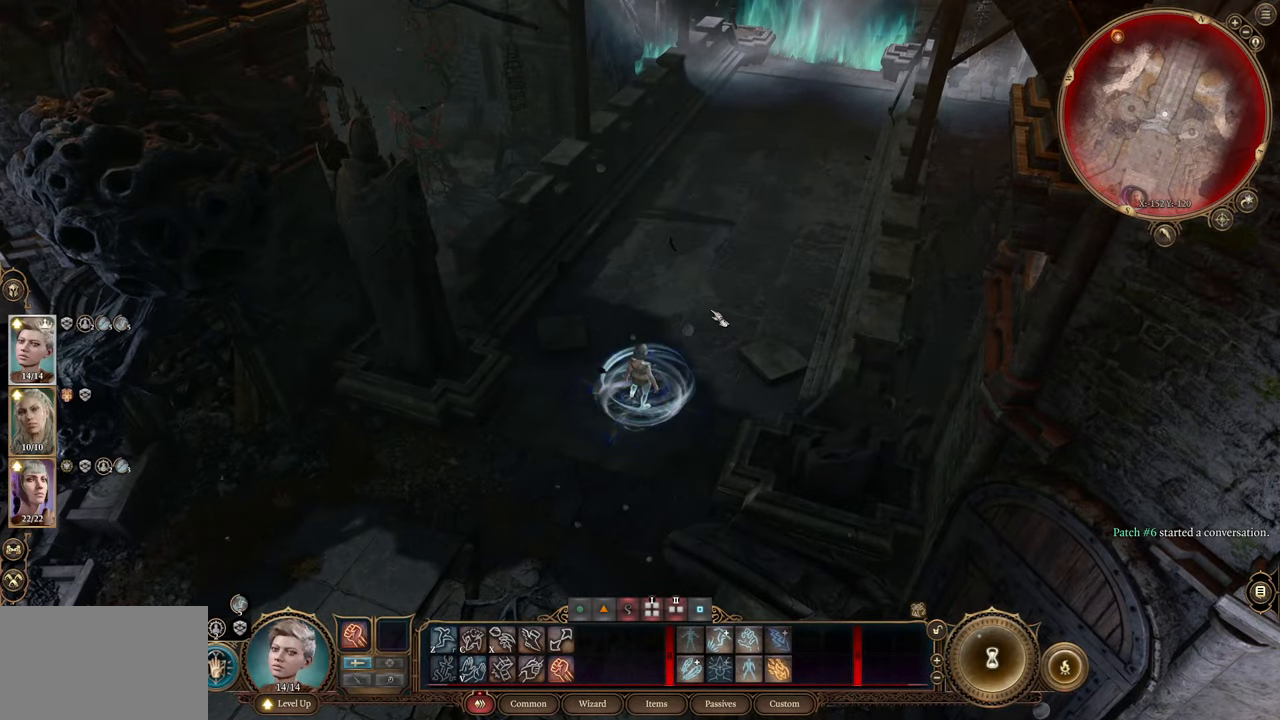
{"keys": ["w"], "mouse": [], "events": [[34, "d", "up"], [234, "w", "up"], [501, "w", "down"]]}
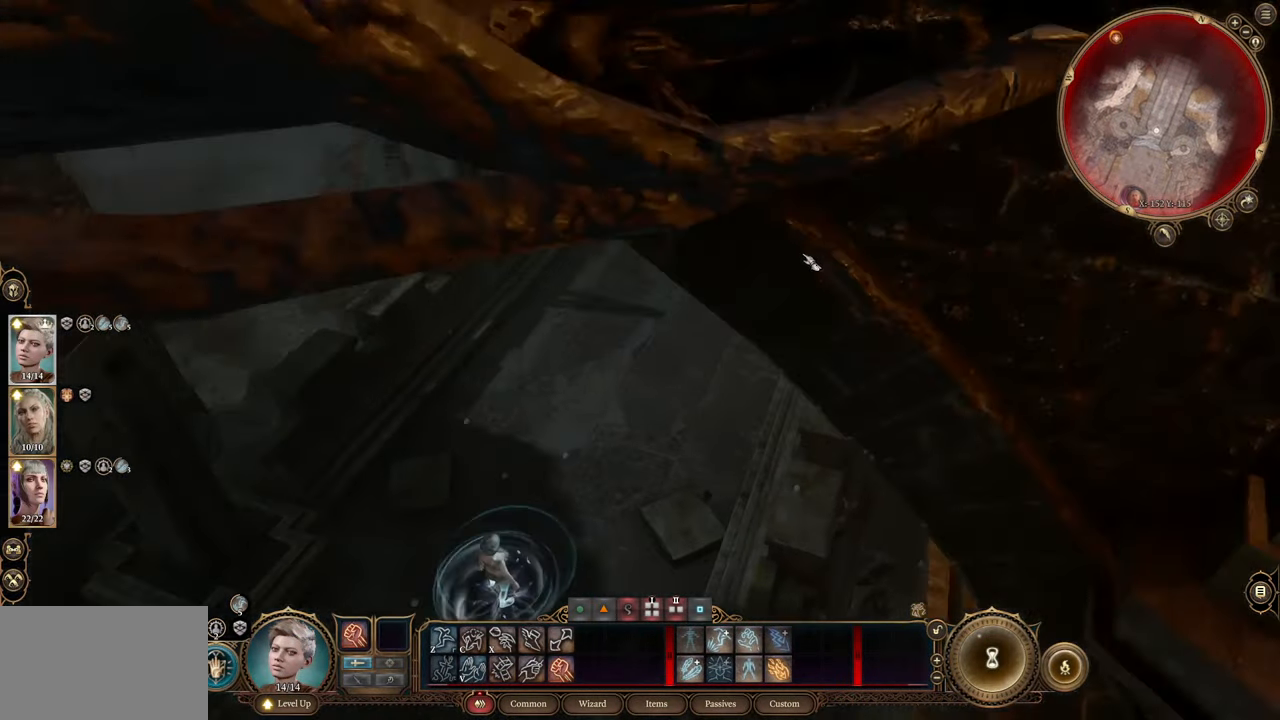
{"keys": [], "mouse": [], "events": [[250, "w", "up"], [383, "z", "down"], [434, "z", "up"]]}
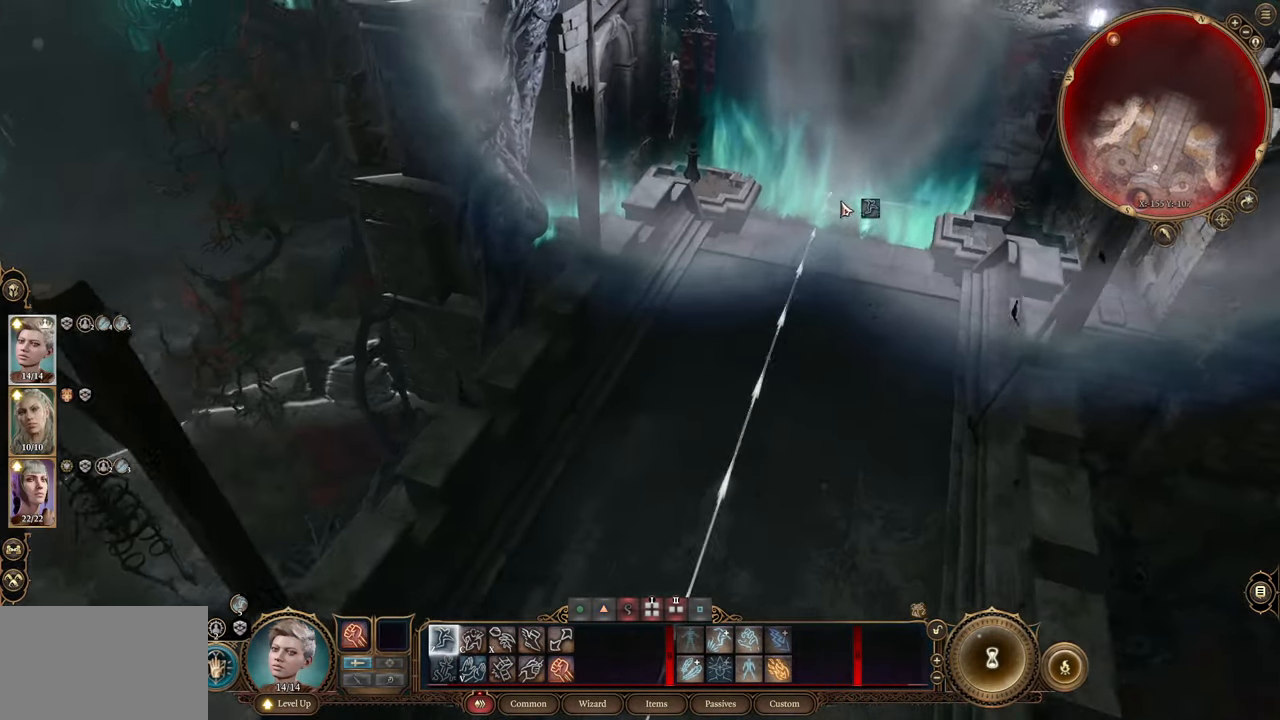
{"keys": [], "mouse": [], "events": [[217, "mouse_left", "down"], [451, "mouse_left", "up"]]}
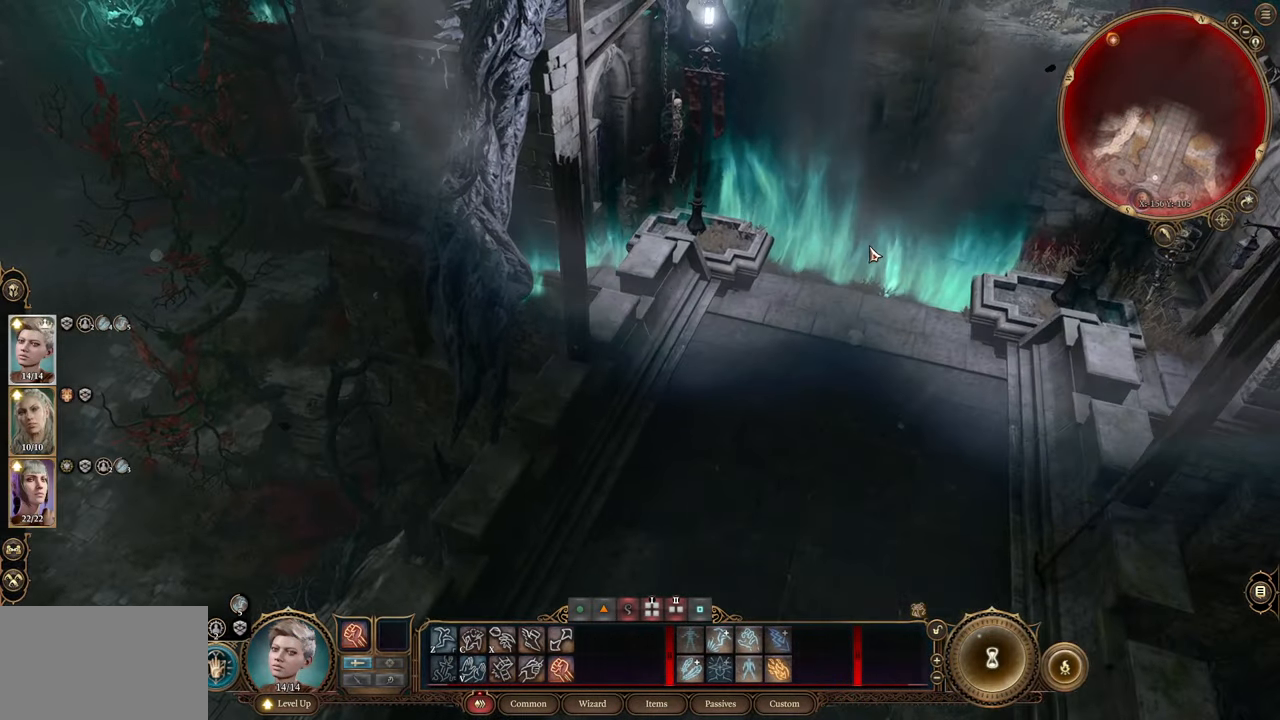
{"keys": [], "mouse": [], "events": [[267, "d", "down"], [367, "d", "up"]]}
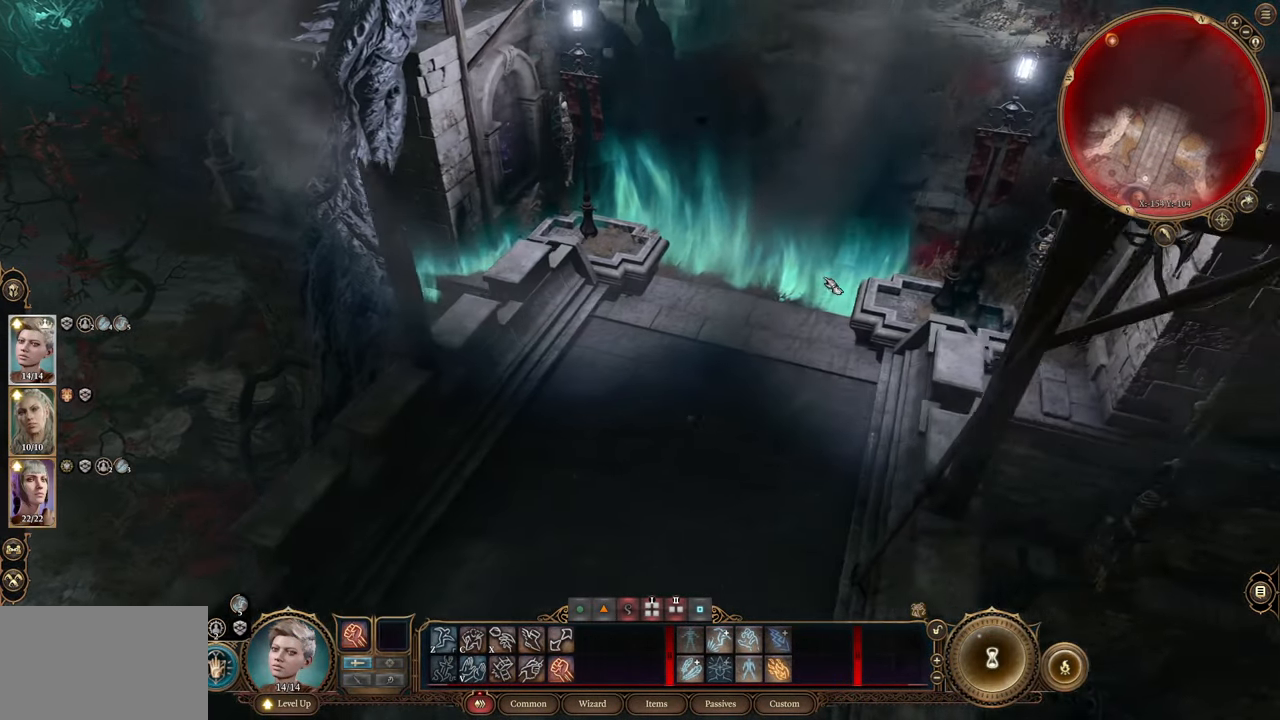
{"keys": [], "mouse": [], "events": [[200, "mouse_wheel", "down"], [384, "mouse_wheel", "up"]]}
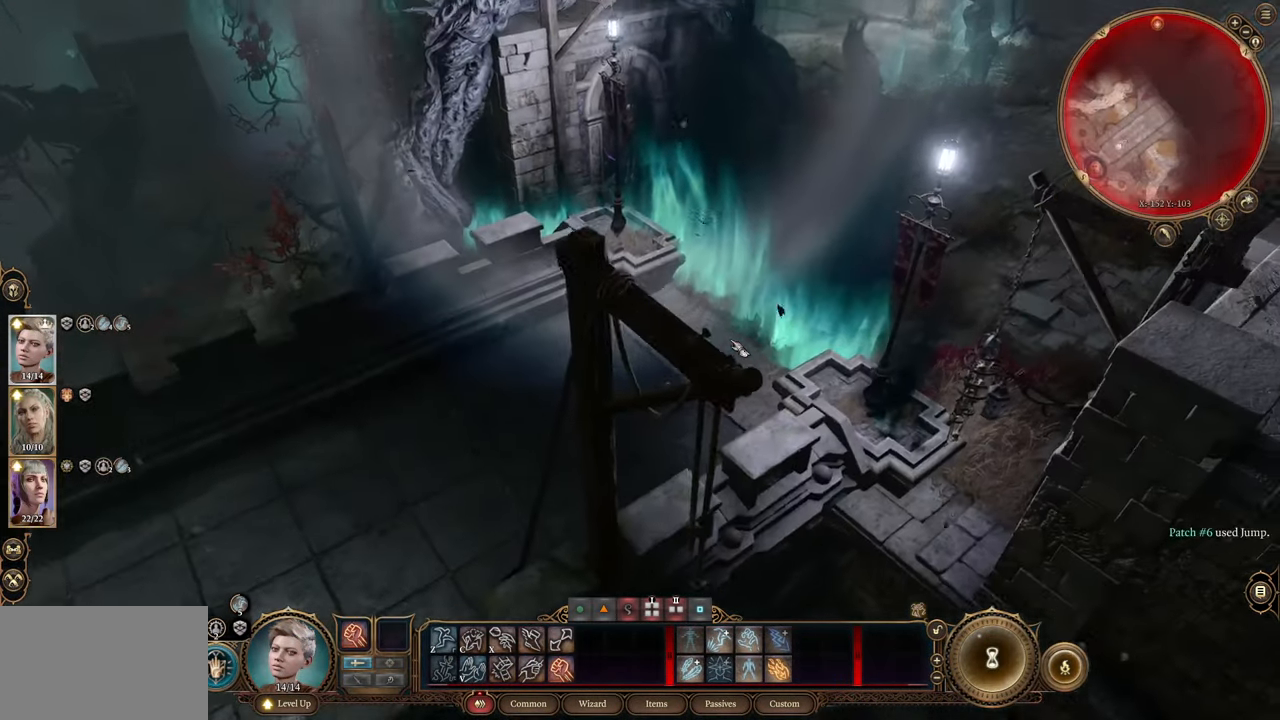
{"keys": [], "mouse": [], "events": [[300, "d", "down"], [300, "w", "down"], [500, "d", "up"], [500, "w", "up"]]}
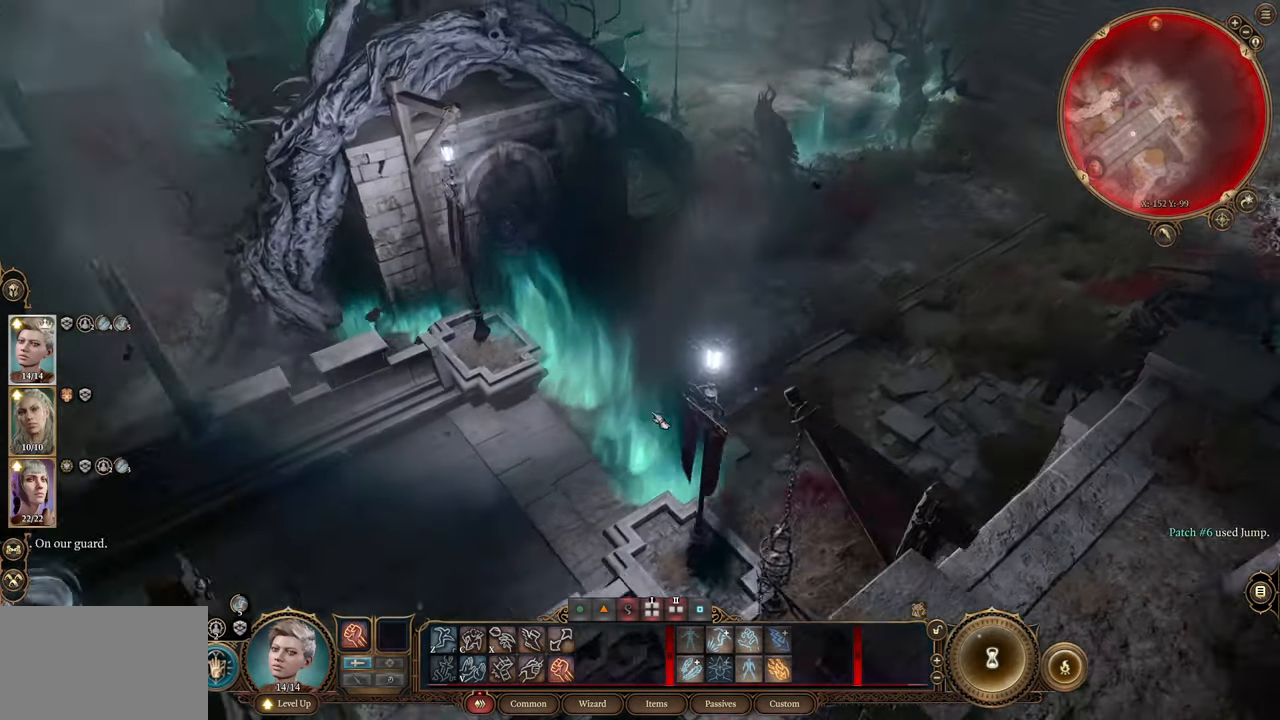
{"keys": [], "mouse": [], "events": [[84, "mouse_wheel", "down"], [234, "mouse_wheel", "up"], [367, "w", "down"], [467, "w", "up"]]}
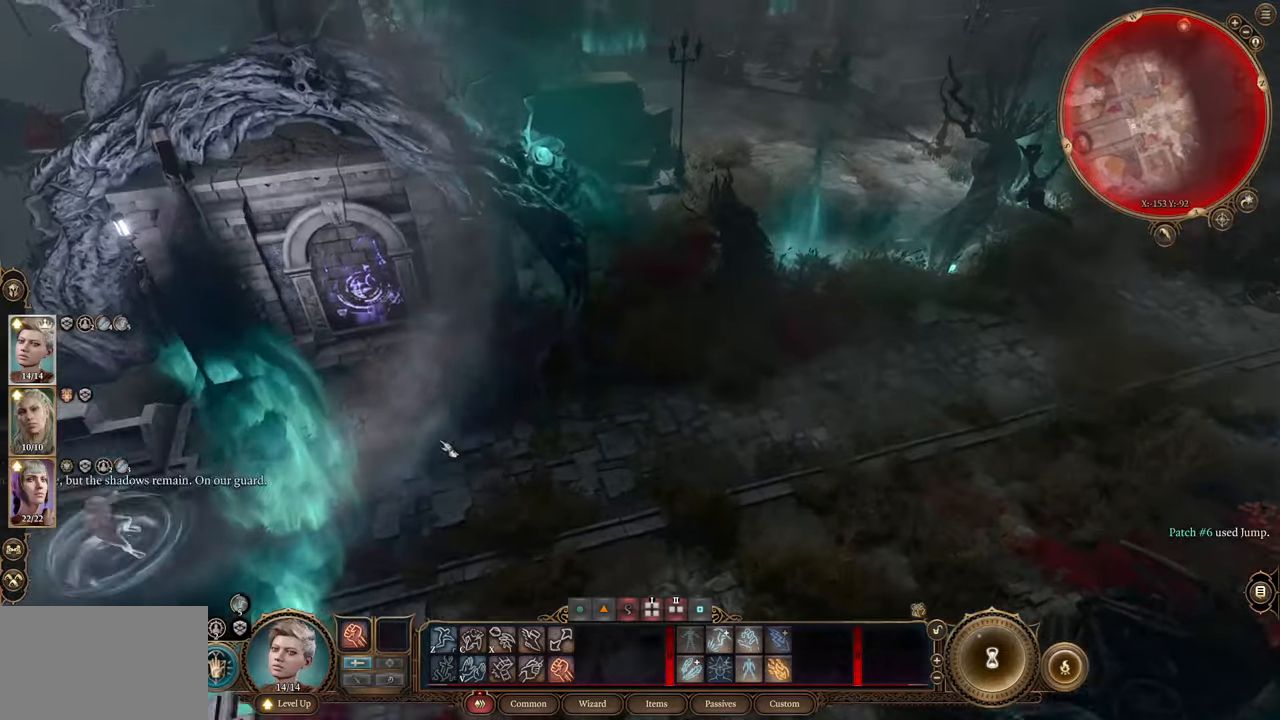
{"keys": [], "mouse": [], "events": []}
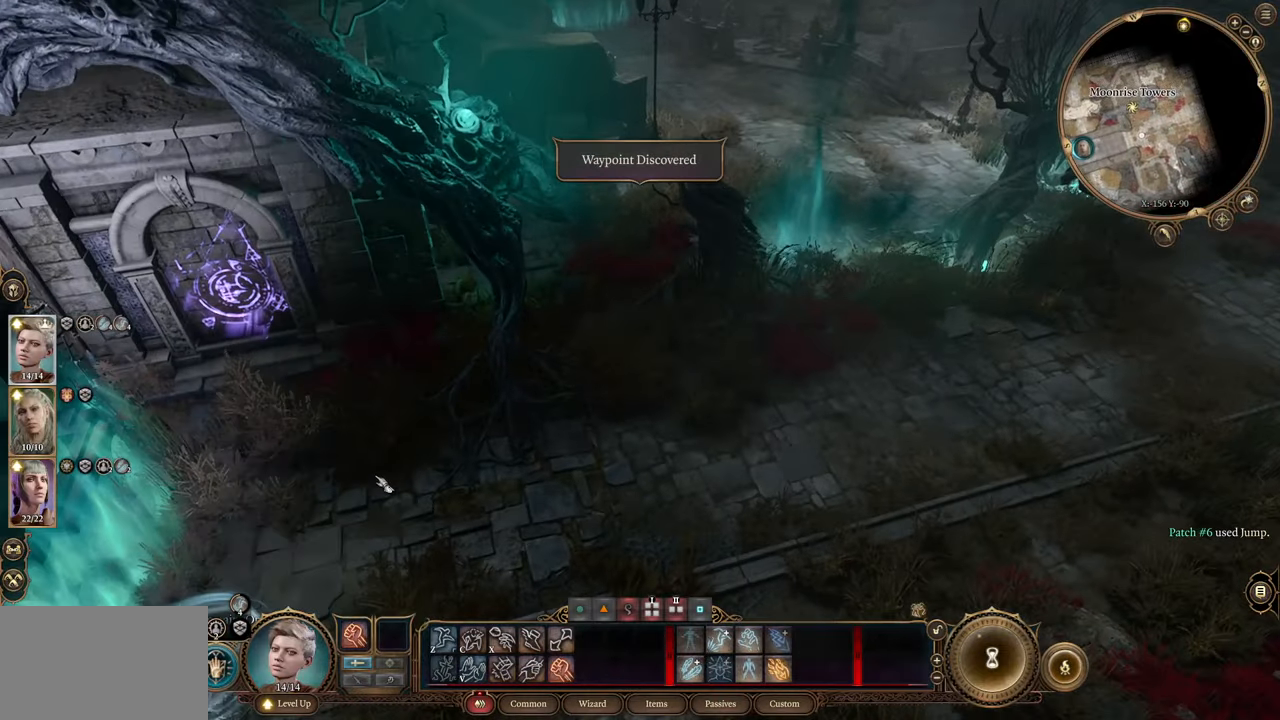
{"keys": [], "mouse": [], "events": []}
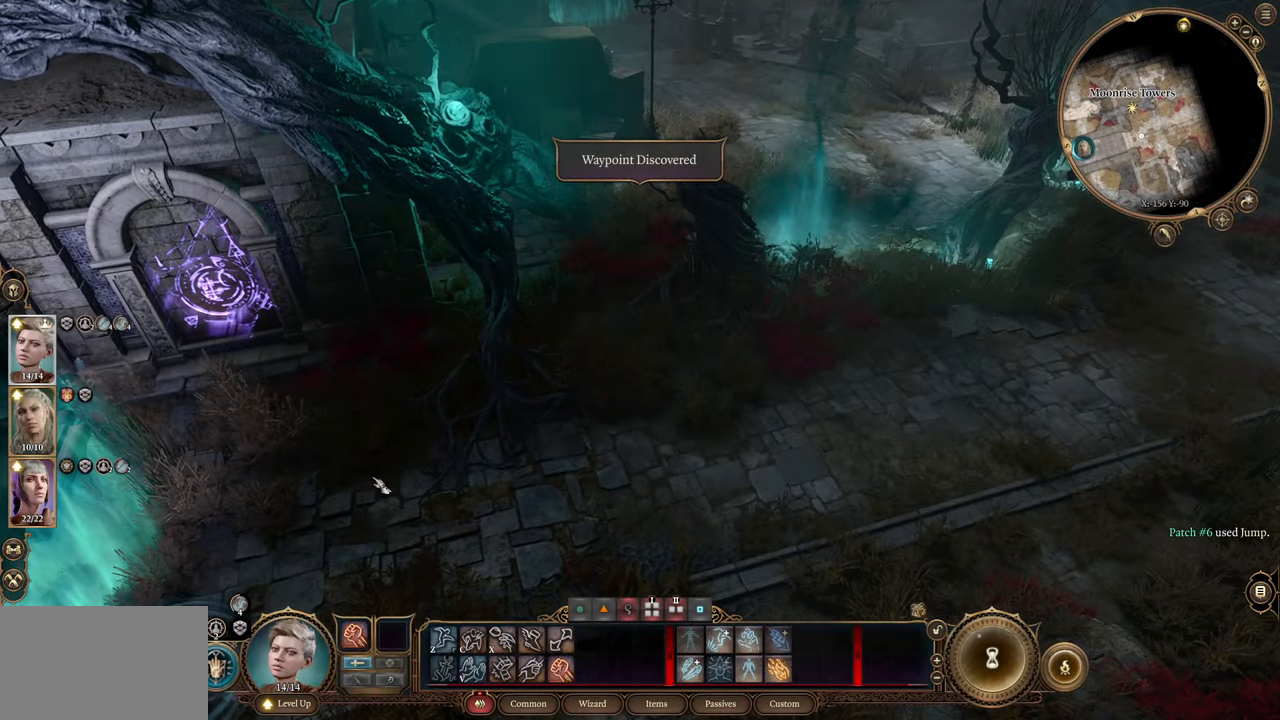
{"keys": [], "mouse": [], "events": []}
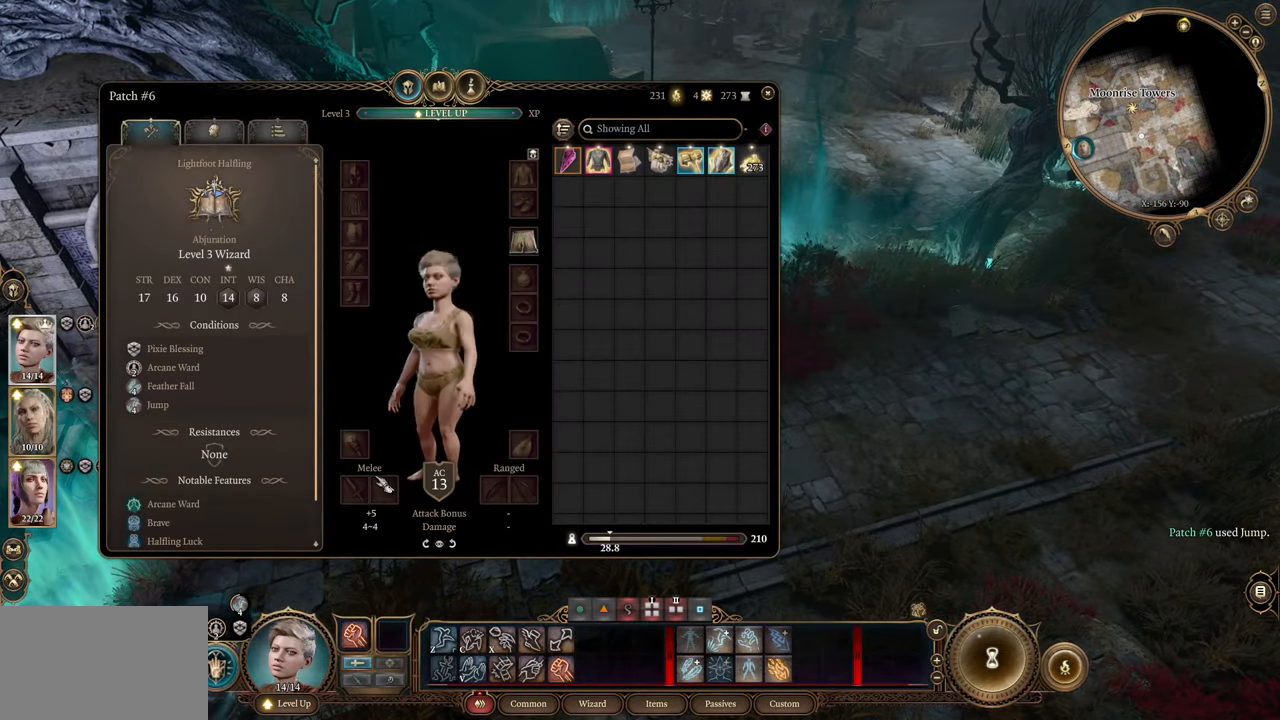
{"keys": [], "mouse": [], "events": []}
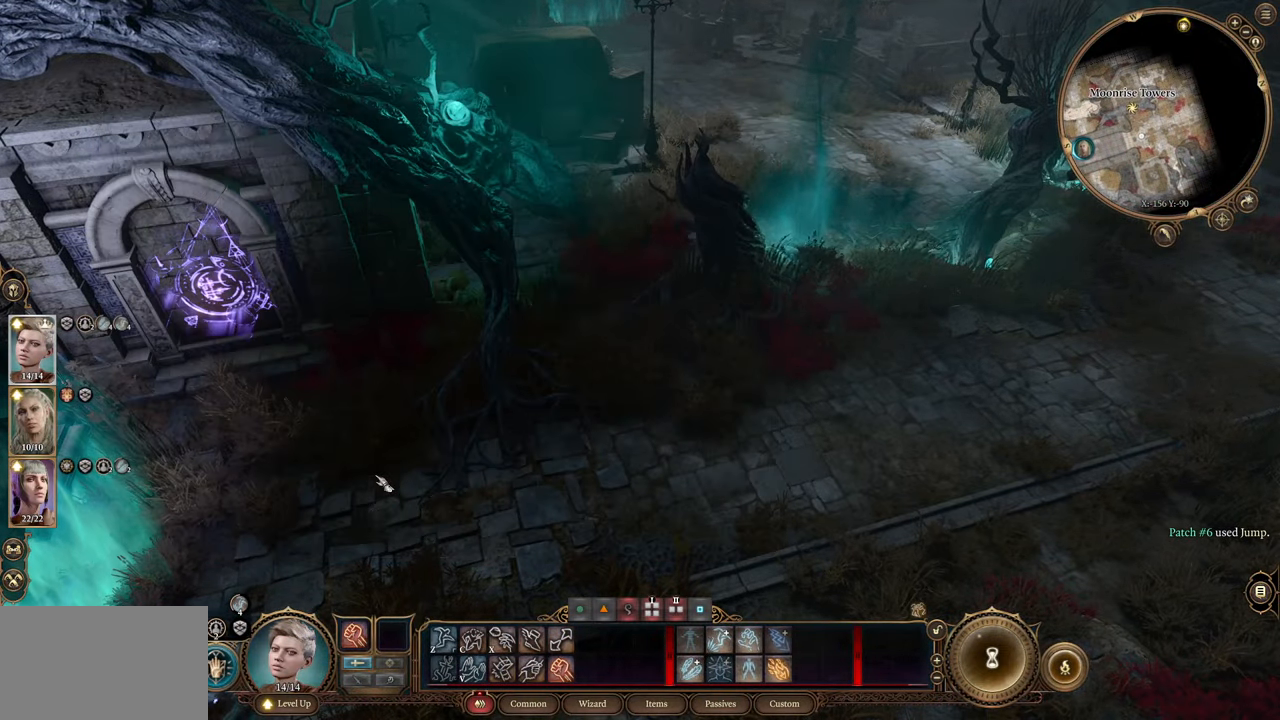
{"keys": [], "mouse": [], "events": []}
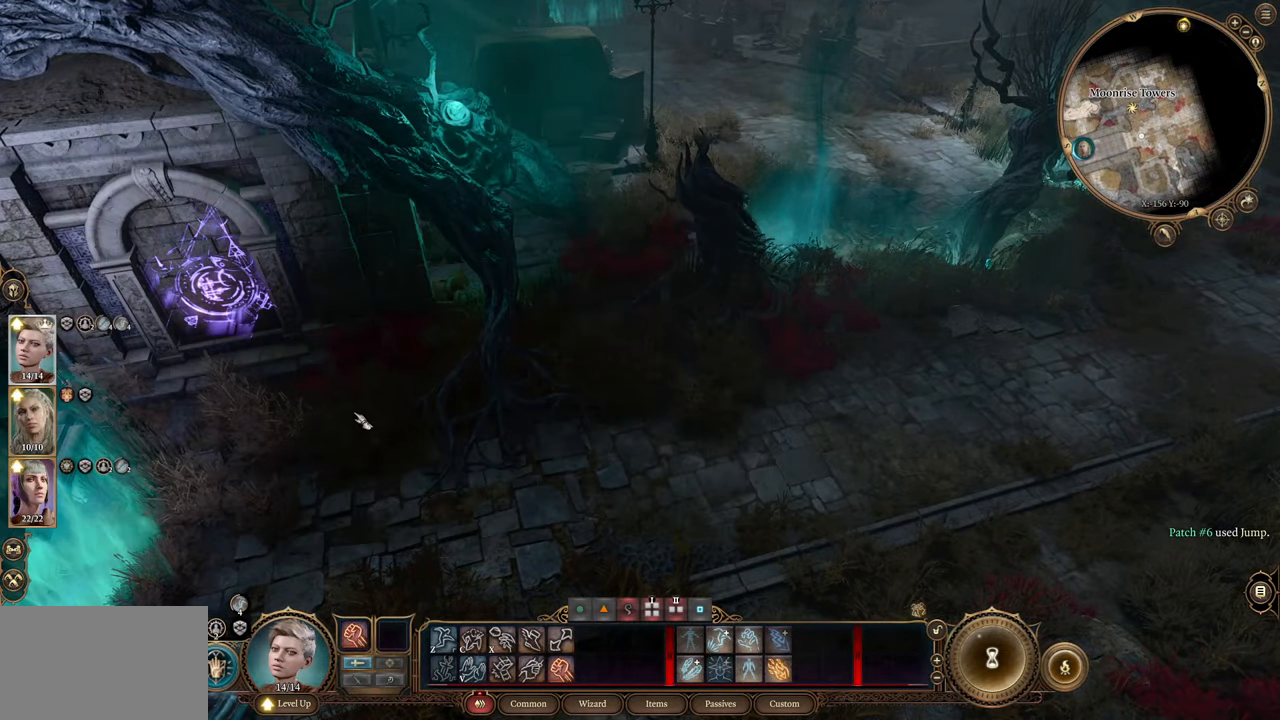
{"keys": [], "mouse": [], "events": []}
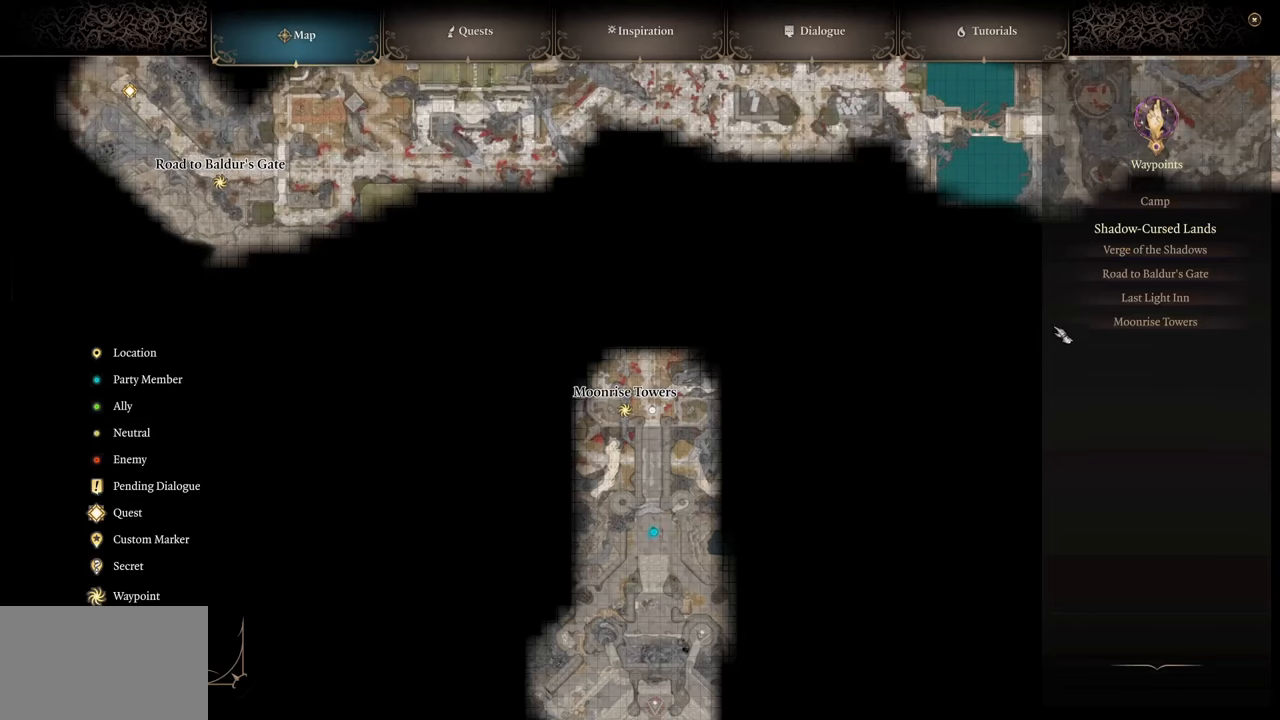
{"keys": [], "mouse": [], "events": []}
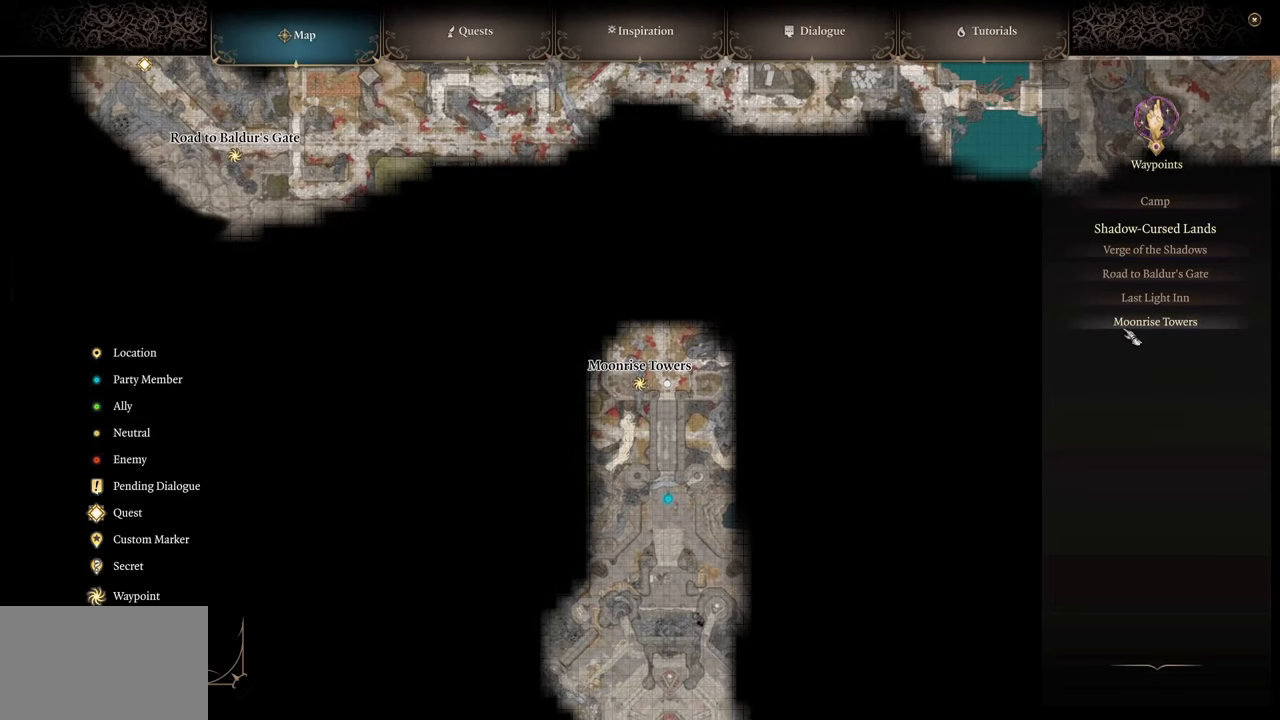
{"keys": [], "mouse": ["left"], "events": [[451, "mouse_left", "down"]]}
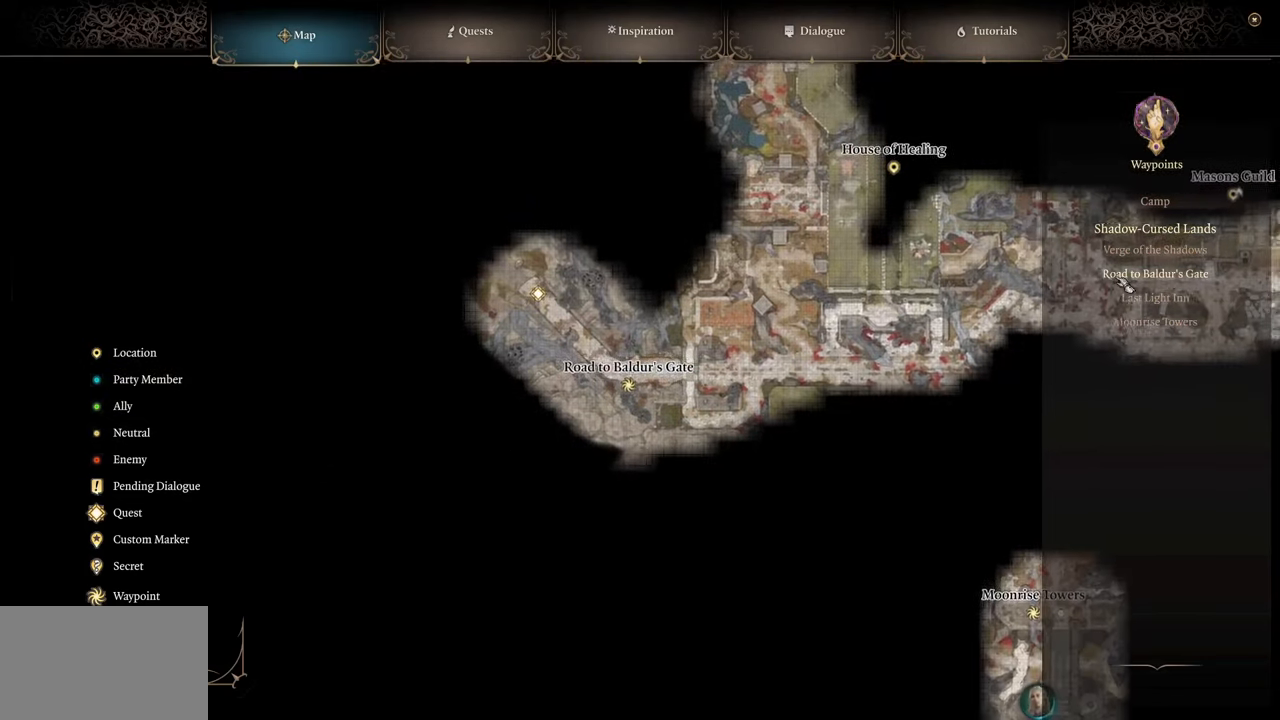
{"keys": [], "mouse": [], "events": [[83, "mouse_left", "up"]]}
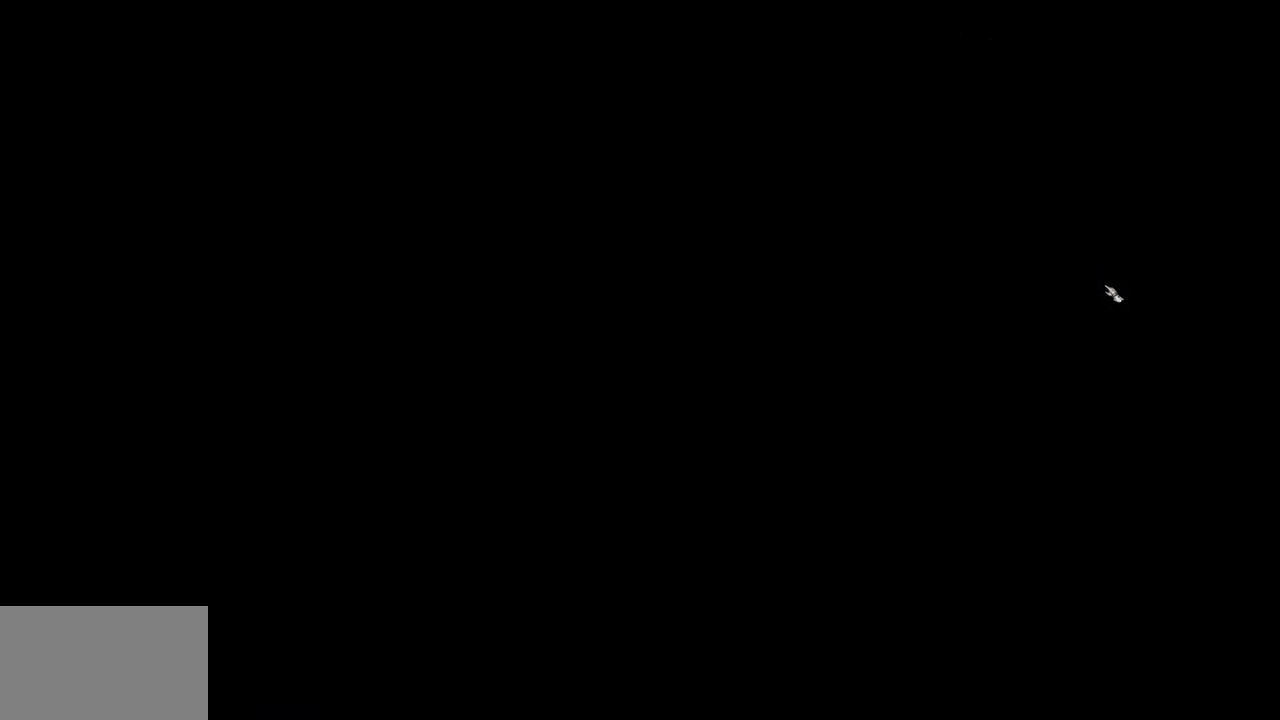
{"keys": [], "mouse": [], "events": []}
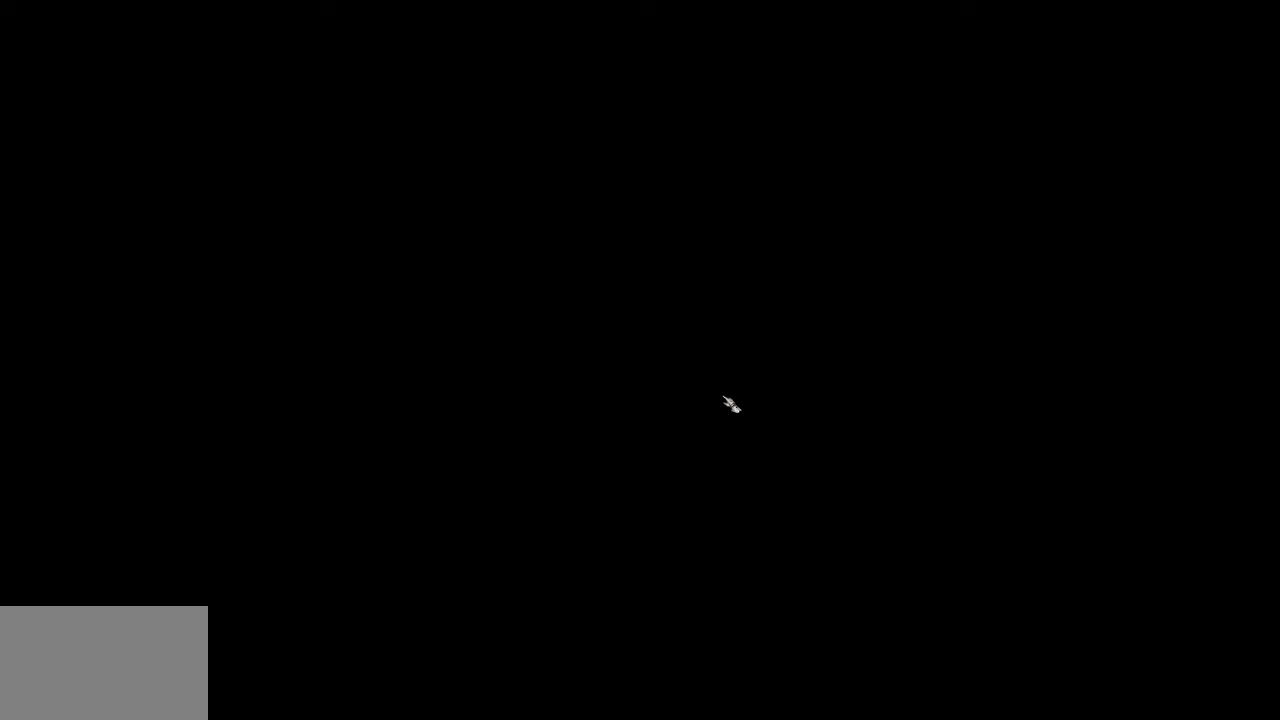
{"keys": [], "mouse": [], "events": []}
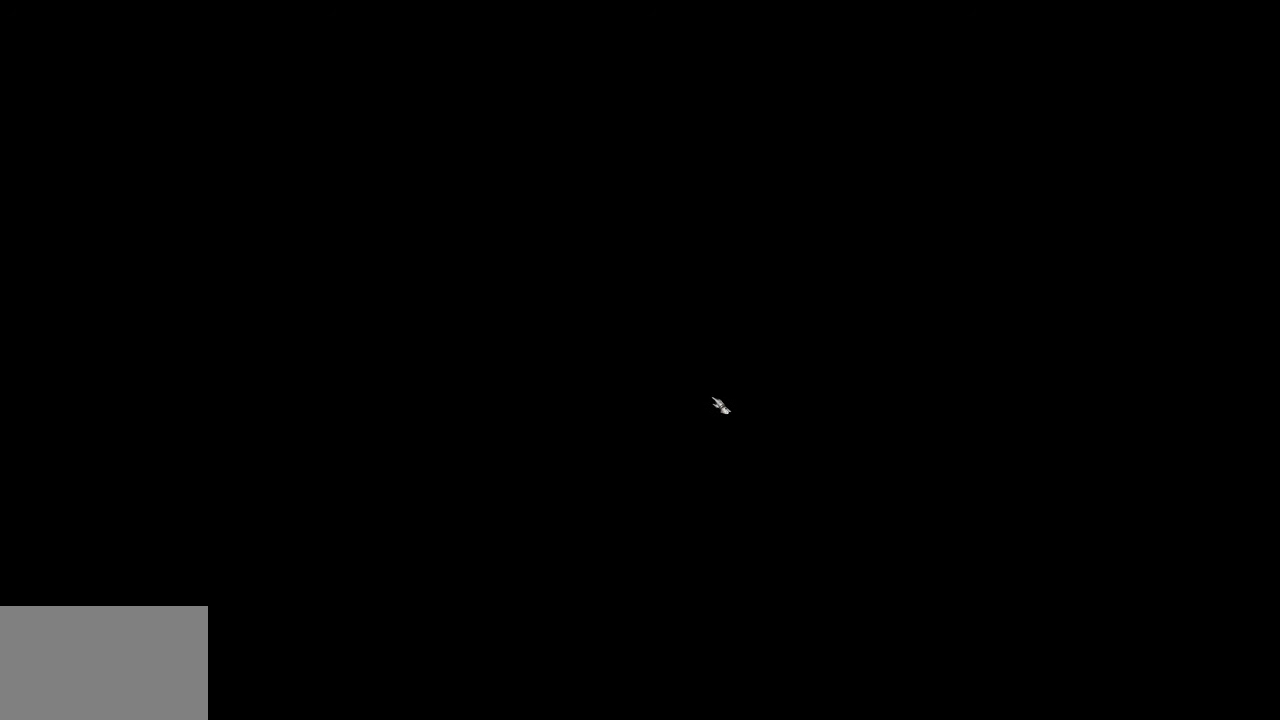
{"keys": [], "mouse": [], "events": []}
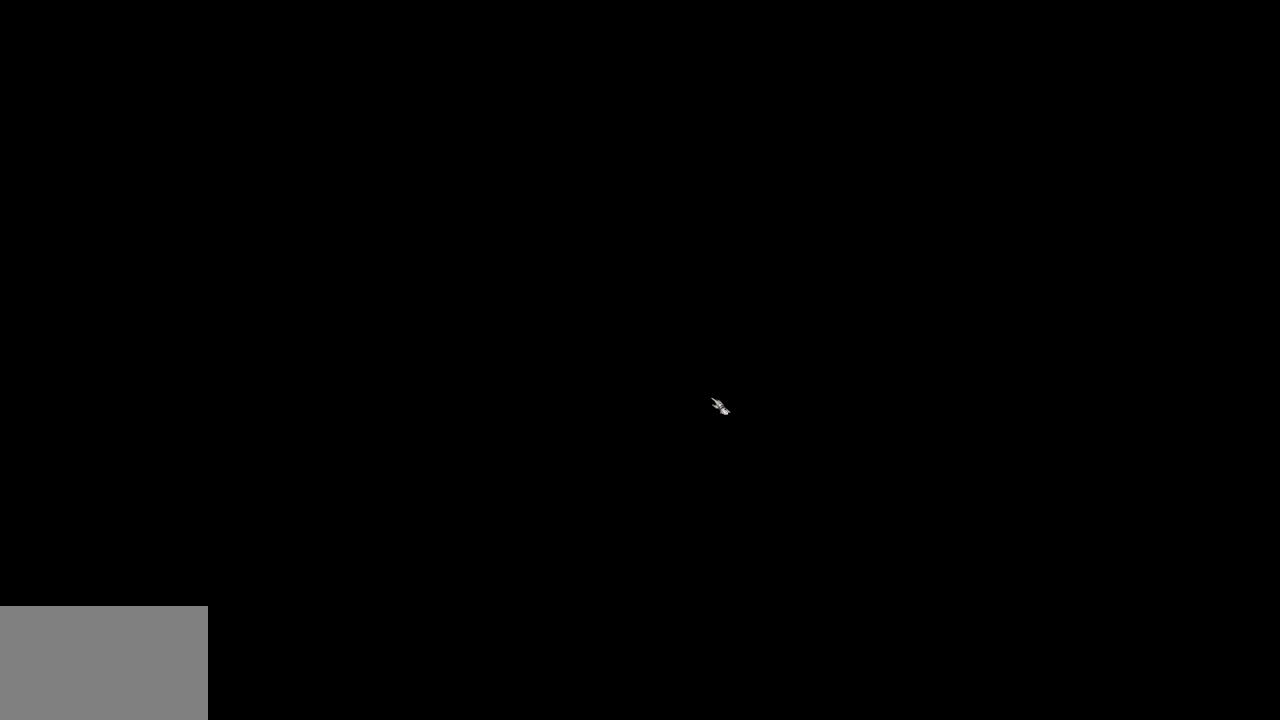
{"keys": [], "mouse": [], "events": []}
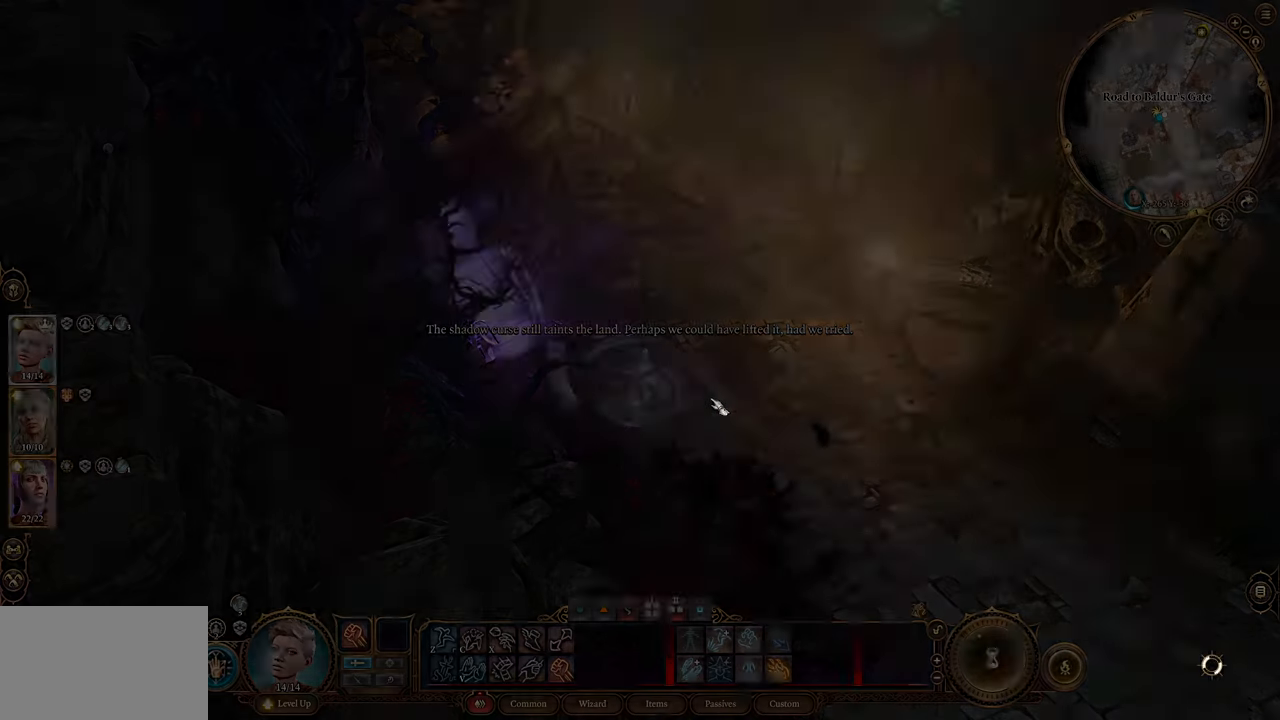
{"keys": [], "mouse": [], "events": []}
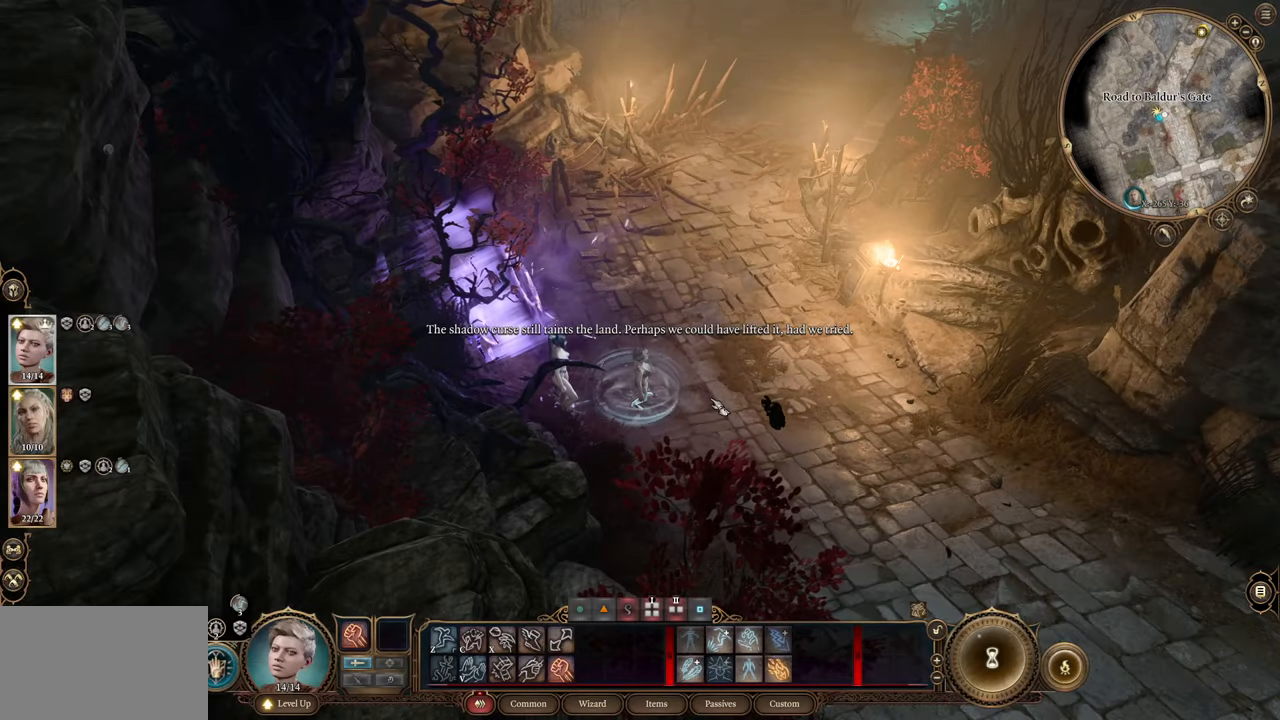
{"keys": [], "mouse": [], "events": []}
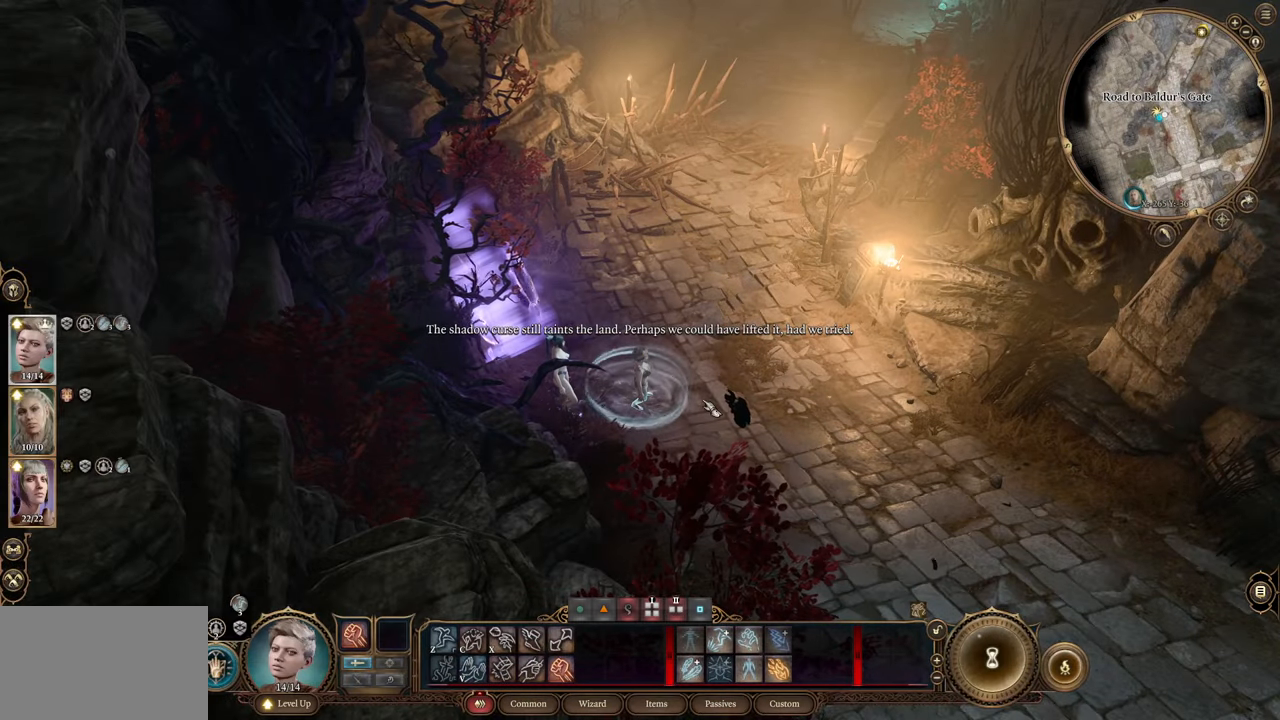
{"keys": [], "mouse": [], "events": [[150, "w", "down"], [200, "mouse_wheel", "down"], [234, "w", "up"], [384, "mouse_wheel", "up"]]}
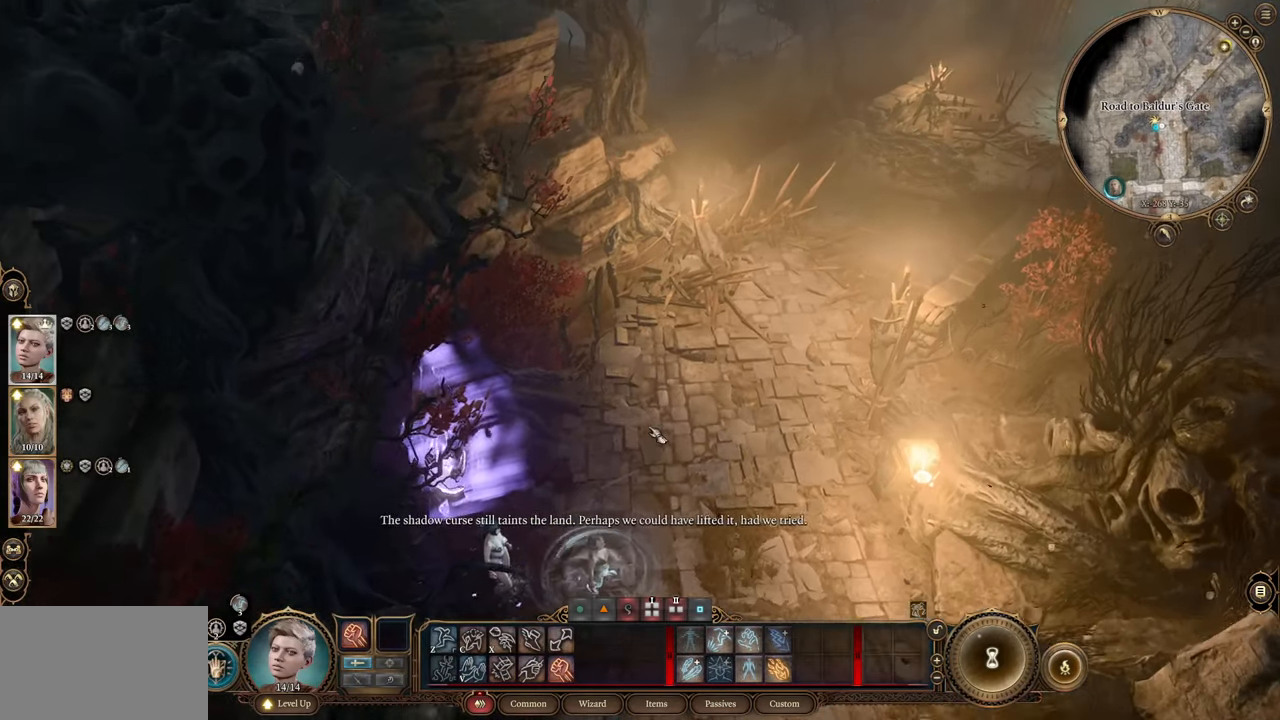
{"keys": [], "mouse": [], "events": [[400, "s", "down"], [500, "s", "up"]]}
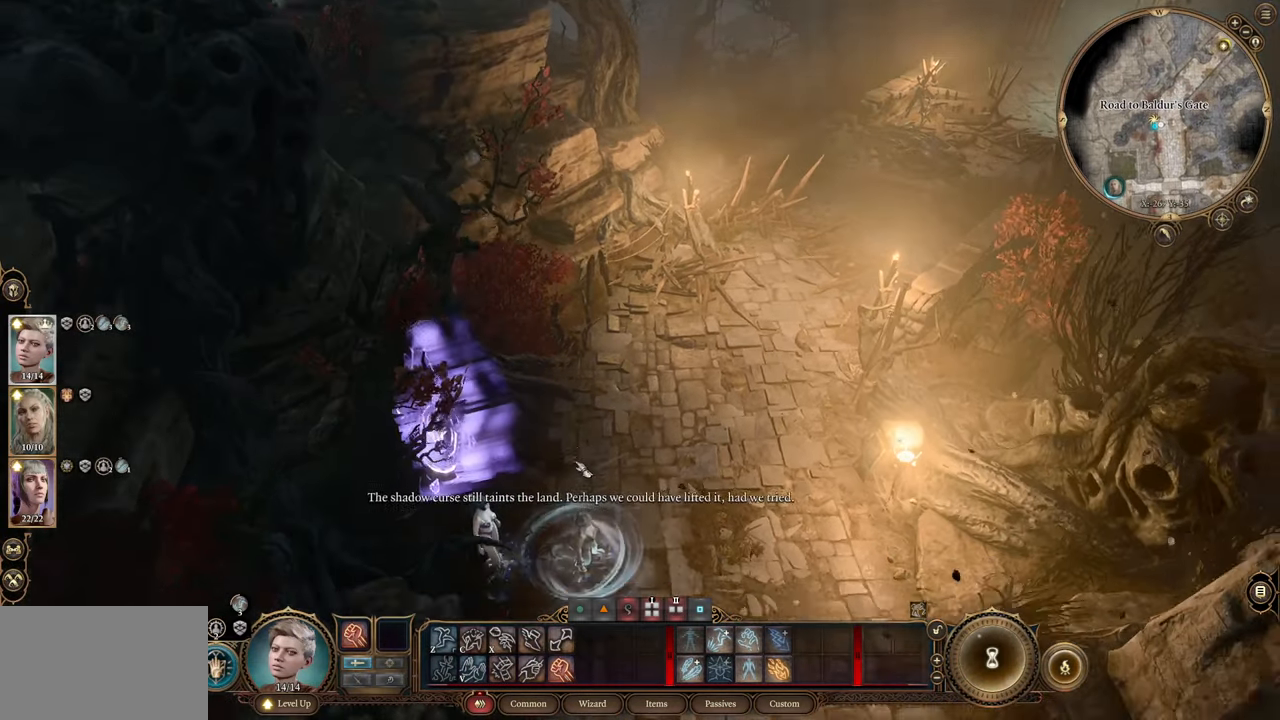
{"keys": [], "mouse": [], "events": []}
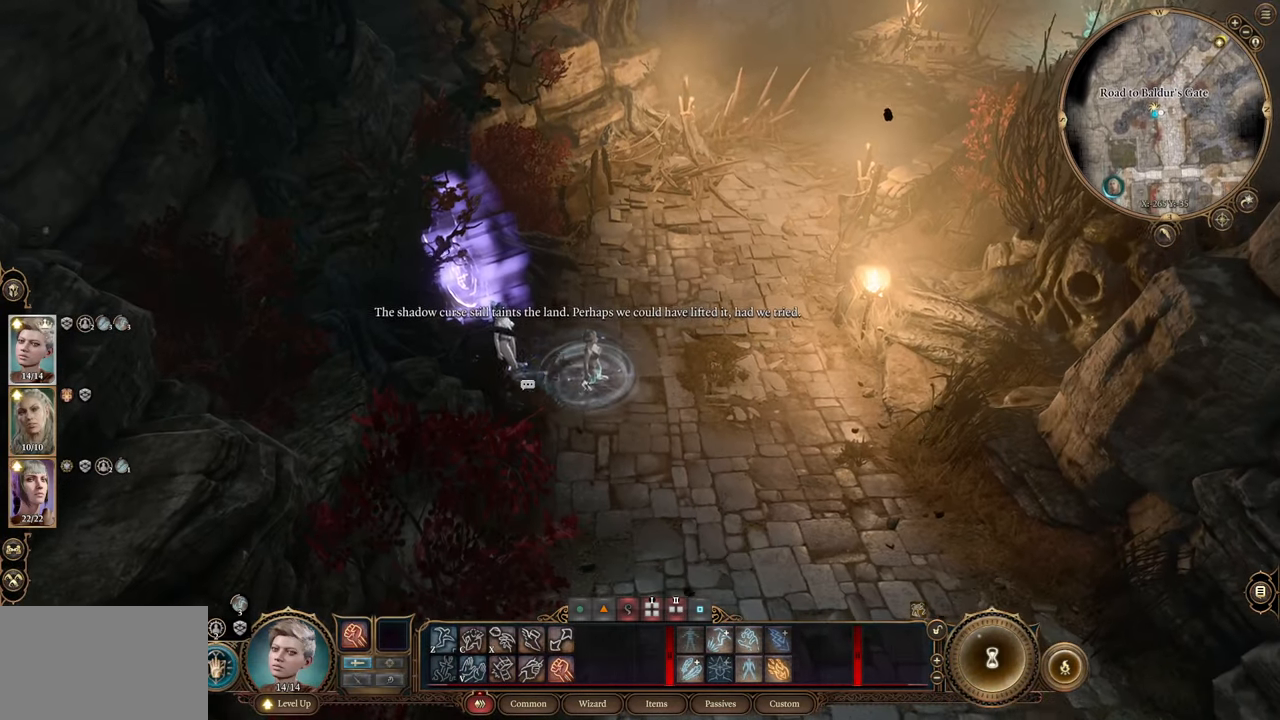
{"keys": [], "mouse": [], "events": []}